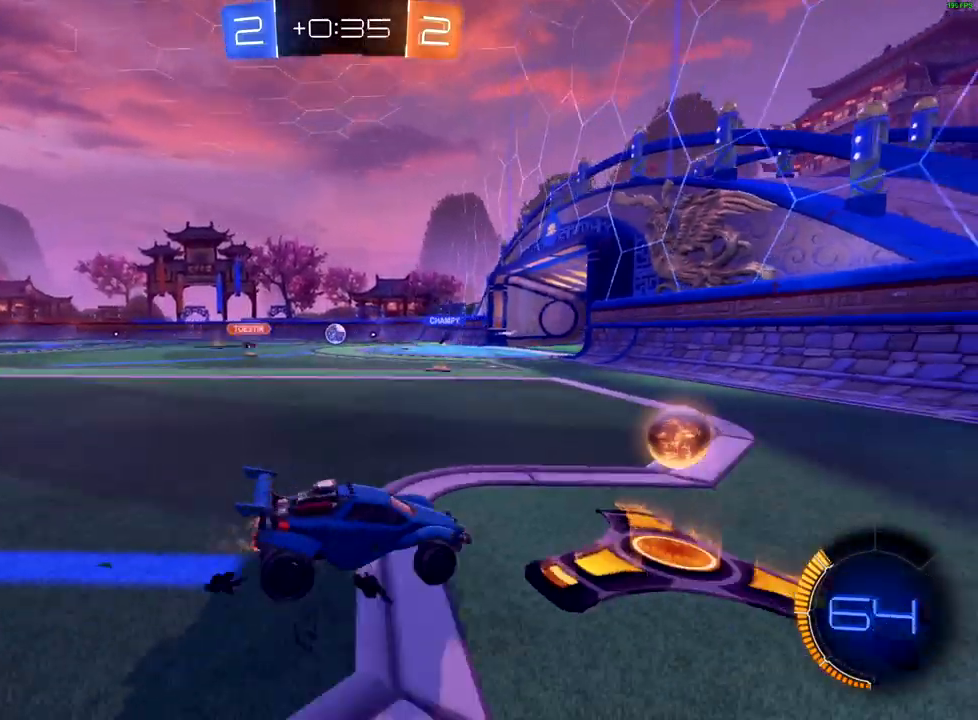
Gameplay with a controller (Xbox layout); each line is a JSON object with the inputs held at the frame after it (dt_ms = milliseconds from this image to that frame). "events" lists button and stick changes between this image and that frame as [ms after this image, input, new state], when the widget could be followed in between.
{"dt_ms": 500, "buttons": ["B", "R2"], "left_stick": "center", "right_stick": "center", "events": [[17, "X", "down"], [83, "X", "up"], [233, "B", "down"], [417, "left_stick", "center"]]}
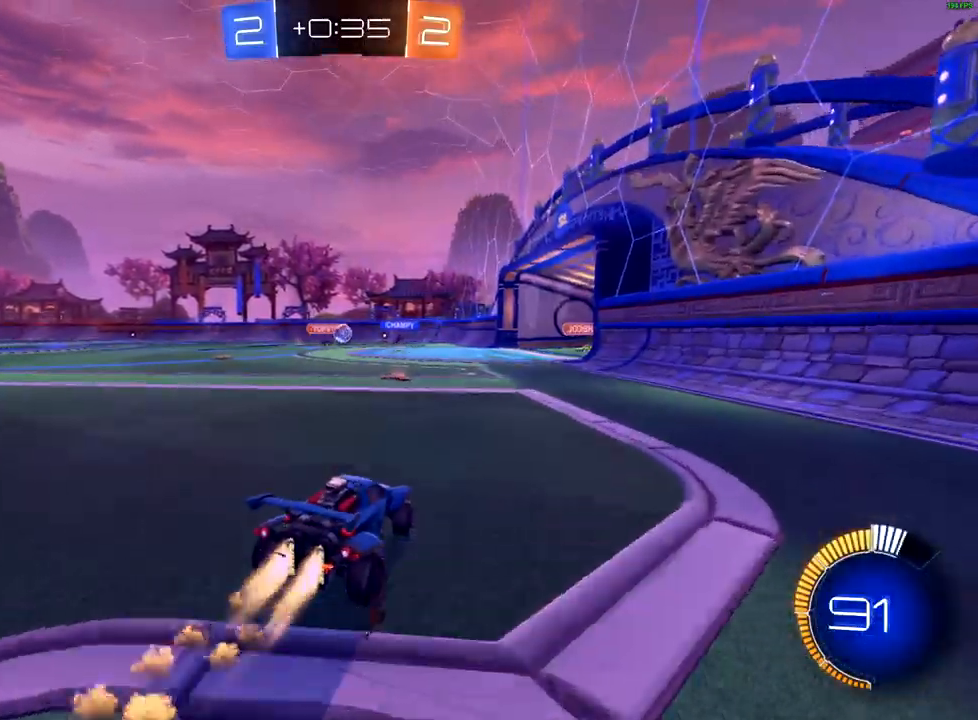
{"dt_ms": 500, "buttons": ["B", "R2"], "left_stick": "up-right", "right_stick": "center", "events": [[367, "left_stick", "up-right"]]}
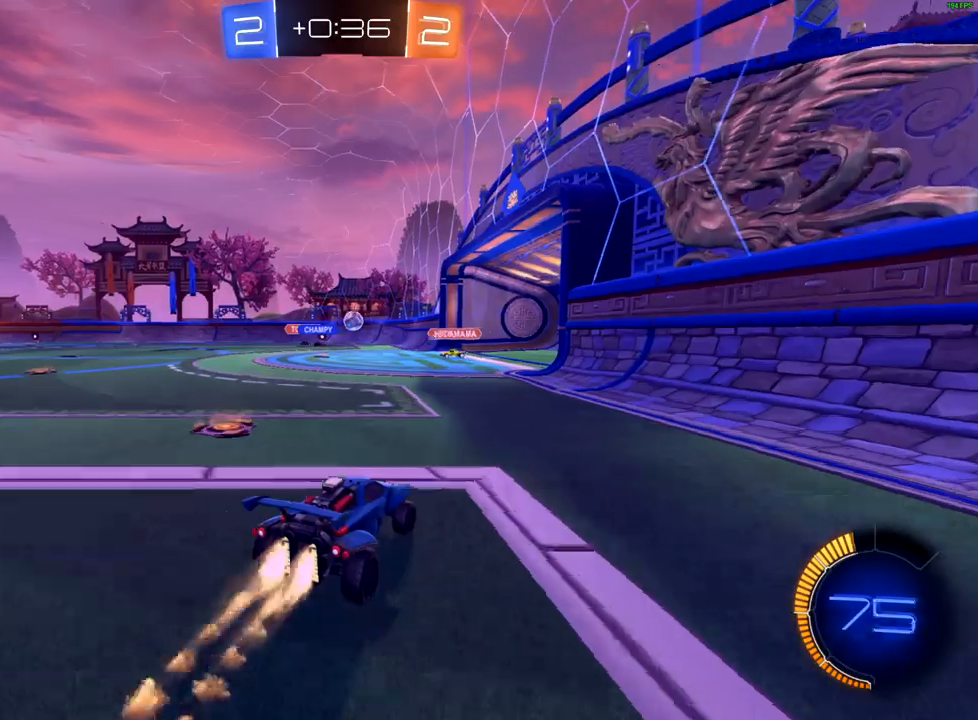
{"dt_ms": 500, "buttons": ["R2"], "left_stick": "center", "right_stick": "center", "events": [[67, "left_stick", "left"], [100, "B", "up"], [183, "left_stick", "center"], [333, "left_stick", "up-right"], [450, "left_stick", "center"]]}
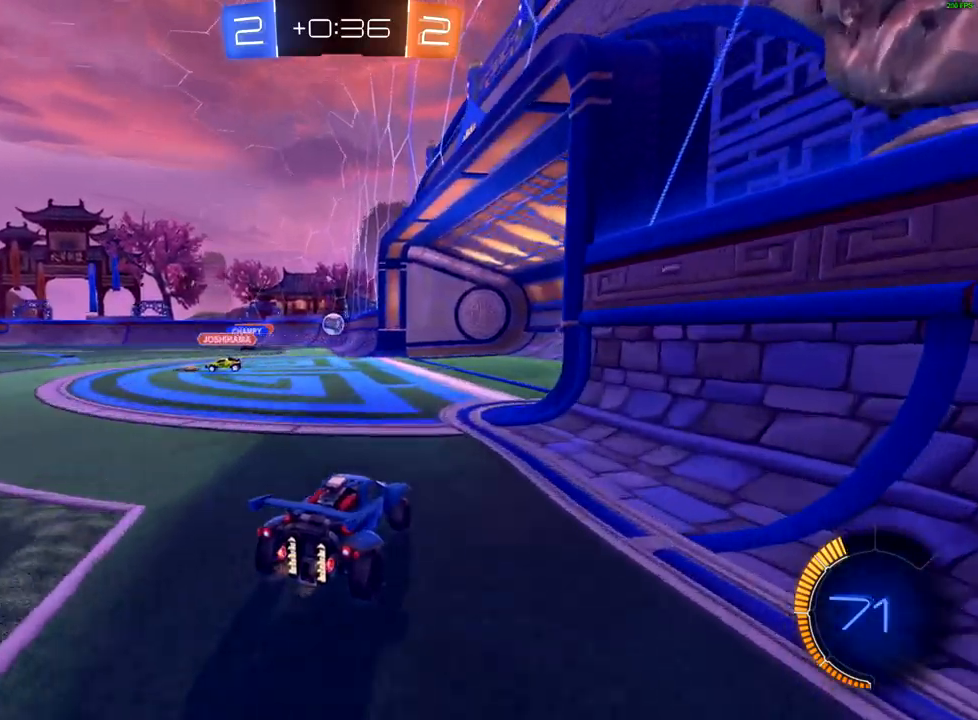
{"dt_ms": 500, "buttons": ["R2"], "left_stick": "left", "right_stick": "center", "events": [[17, "left_stick", "down-left"], [133, "left_stick", "center"], [217, "left_stick", "up-right"], [333, "left_stick", "left"]]}
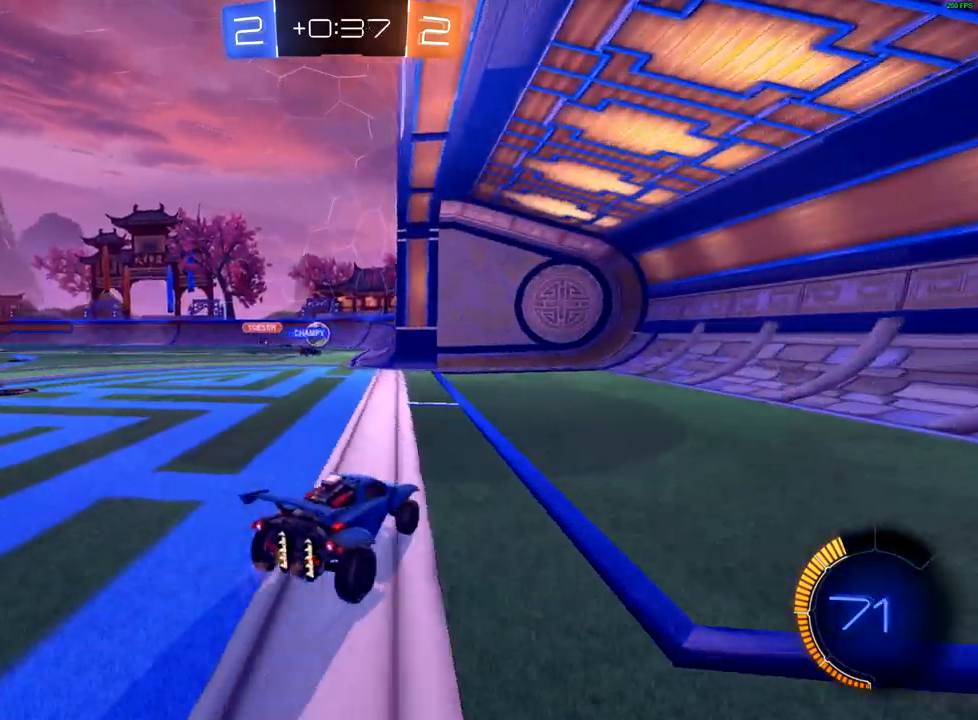
{"dt_ms": 500, "buttons": ["L2"], "left_stick": "right", "right_stick": "center", "events": [[67, "left_stick", "down-left"], [183, "L2", "down"], [183, "R2", "up"], [367, "left_stick", "right"]]}
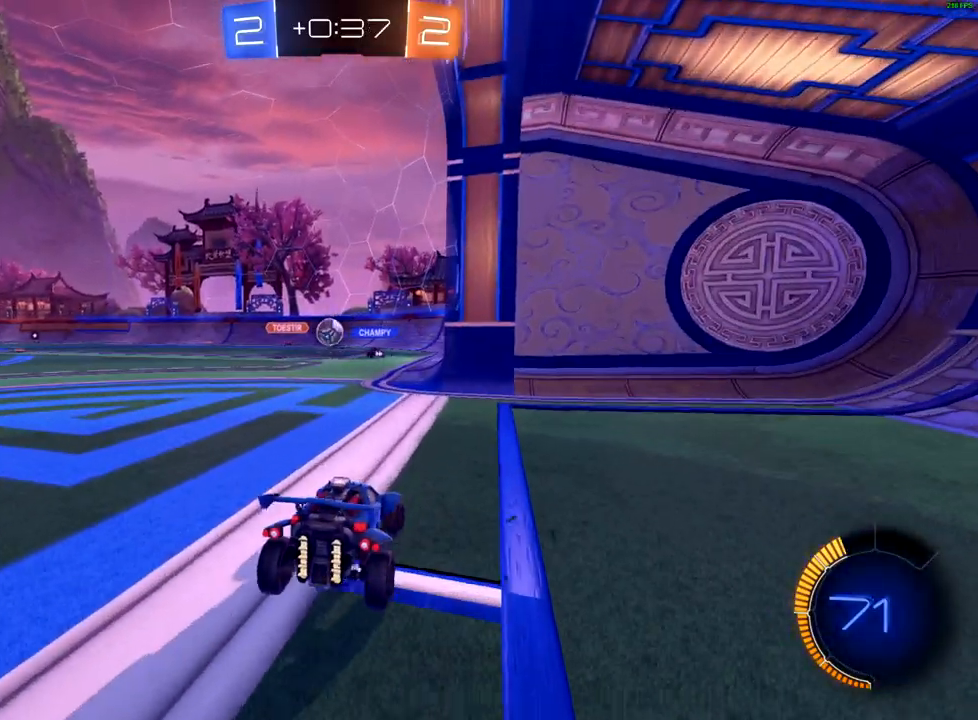
{"dt_ms": 500, "buttons": ["R2"], "left_stick": "center", "right_stick": "center", "events": [[417, "R2", "down"], [450, "L2", "up"], [450, "left_stick", "center"]]}
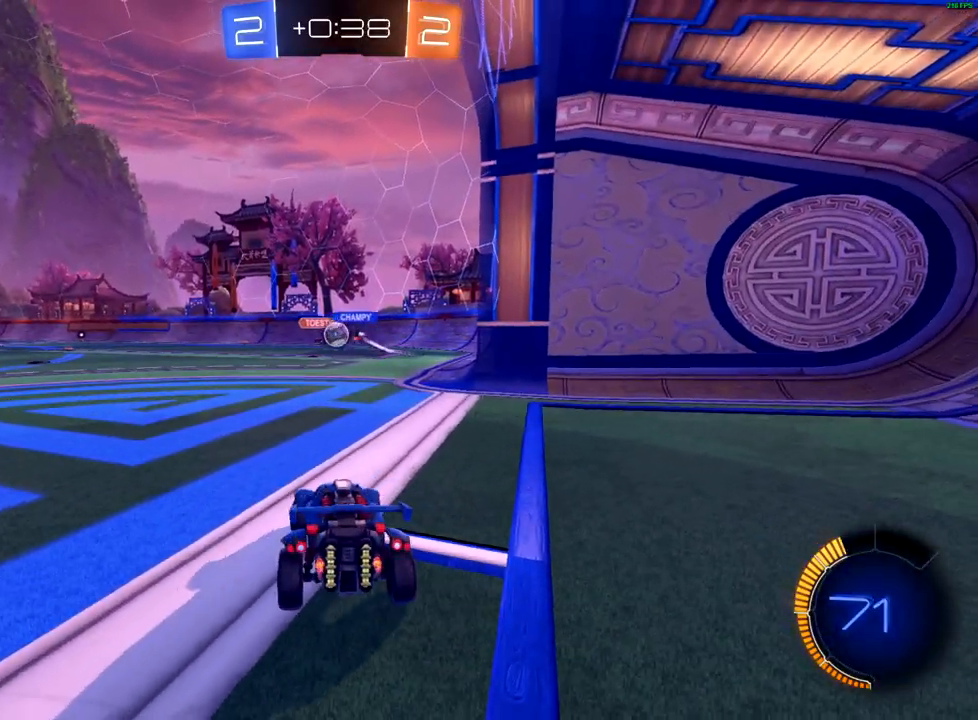
{"dt_ms": 500, "buttons": ["R2"], "left_stick": "down", "right_stick": "center", "events": [[333, "left_stick", "left"], [467, "left_stick", "down"]]}
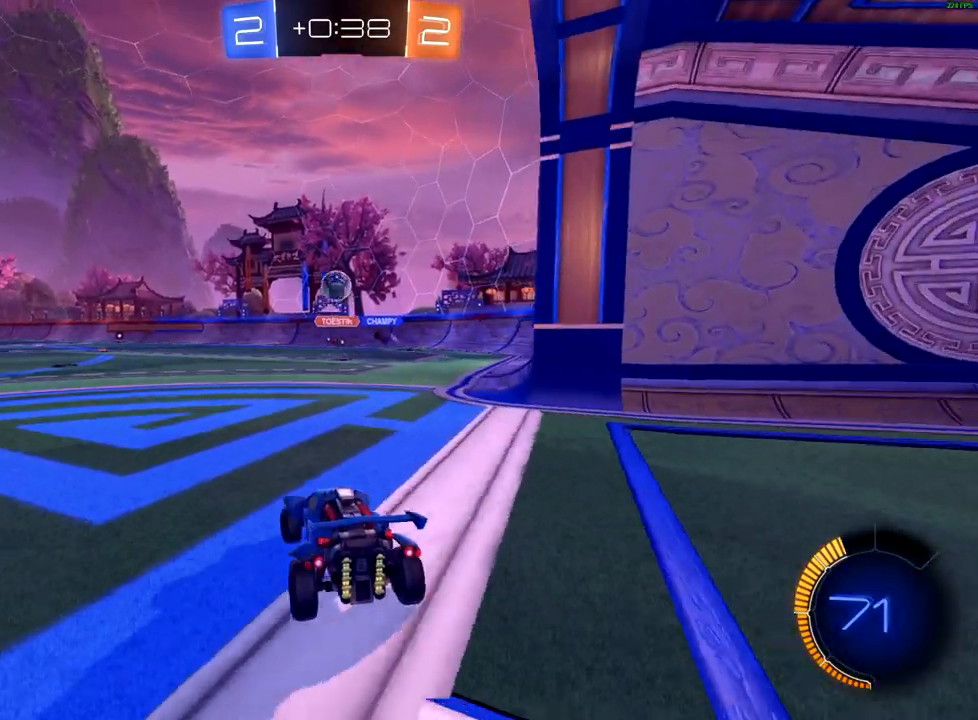
{"dt_ms": 500, "buttons": ["L2"], "left_stick": "right", "right_stick": "center", "events": [[17, "L2", "down"], [17, "R2", "up"], [100, "left_stick", "left"], [267, "left_stick", "right"]]}
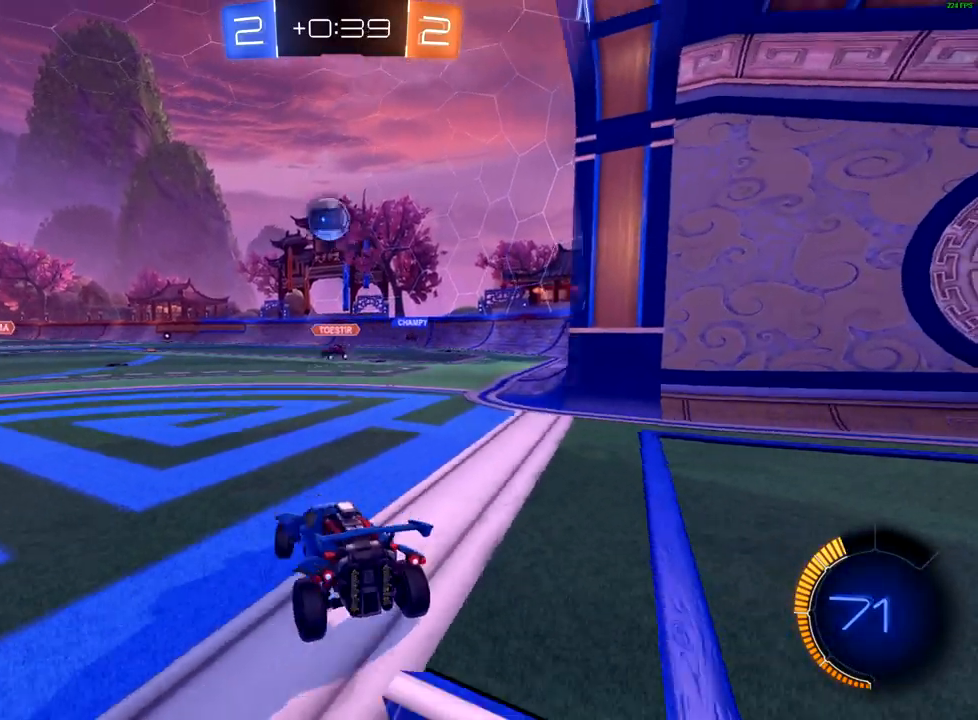
{"dt_ms": 500, "buttons": ["B", "R2"], "left_stick": "left", "right_stick": "center", "events": [[233, "R2", "down"], [283, "left_stick", "left"], [300, "L2", "up"], [467, "B", "down"]]}
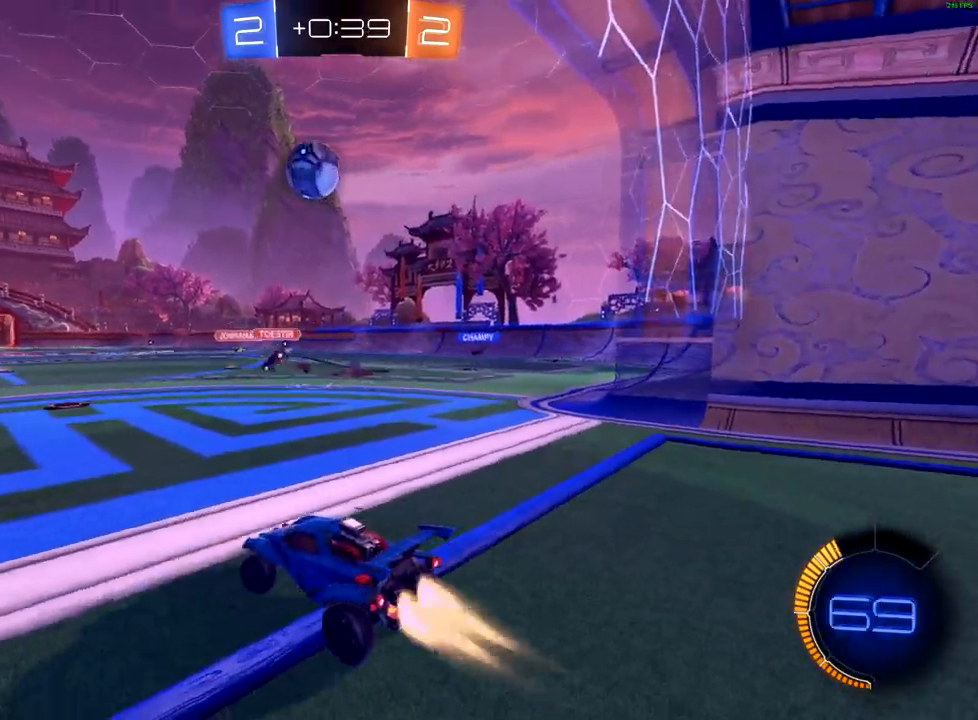
{"dt_ms": 500, "buttons": ["B", "R2"], "left_stick": "left", "right_stick": "center", "events": [[133, "B", "up"], [433, "B", "down"]]}
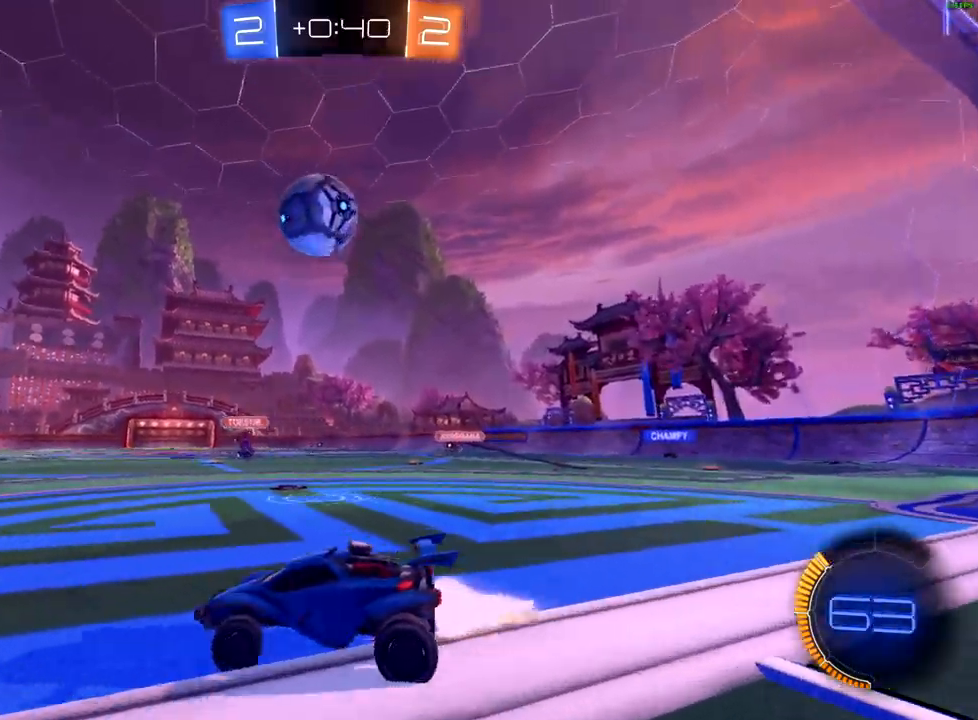
{"dt_ms": 500, "buttons": ["R2"], "left_stick": "center", "right_stick": "center", "events": [[33, "left_stick", "center"], [117, "B", "up"], [283, "B", "down"], [383, "left_stick", "down-left"], [400, "B", "up"], [483, "left_stick", "center"]]}
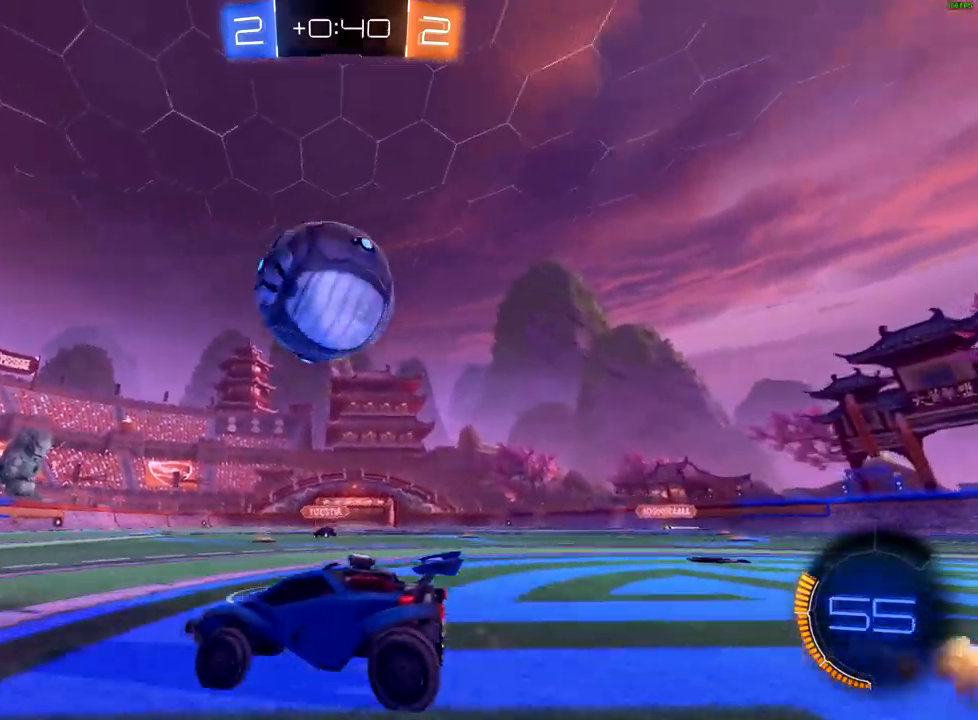
{"dt_ms": 500, "buttons": ["B", "R2"], "left_stick": "down-left", "right_stick": "center", "events": [[50, "B", "down"], [200, "left_stick", "down-left"], [333, "left_stick", "right"], [483, "left_stick", "down-left"]]}
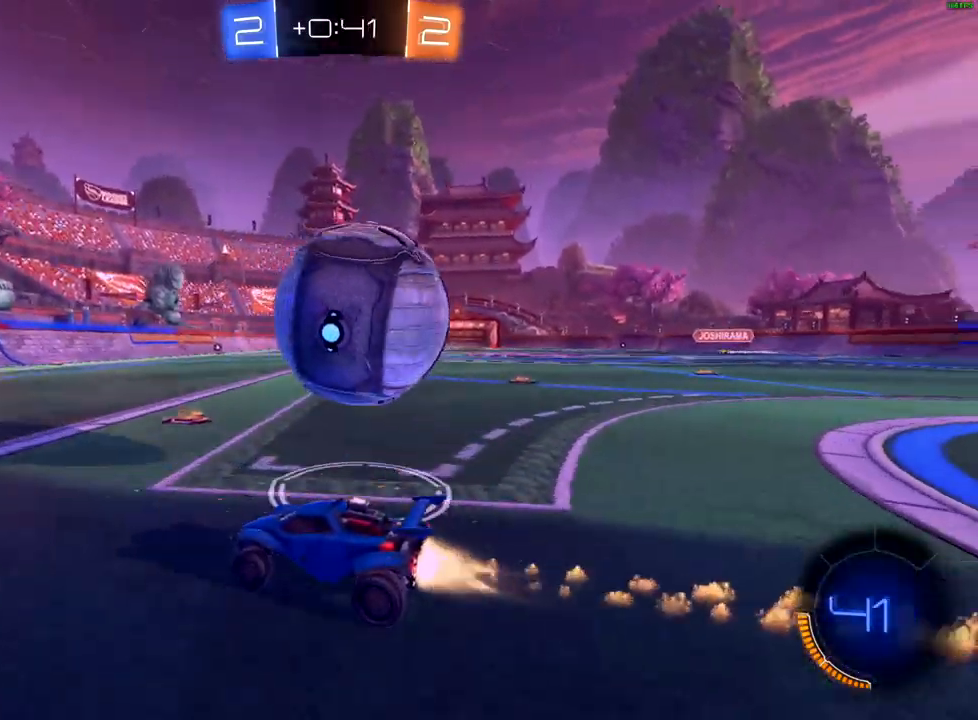
{"dt_ms": 500, "buttons": ["B", "R2"], "left_stick": "up-right", "right_stick": "center", "events": [[17, "B", "up"], [200, "left_stick", "right"], [217, "X", "down"], [317, "X", "up"], [417, "left_stick", "center"], [450, "B", "down"], [467, "left_stick", "up-right"]]}
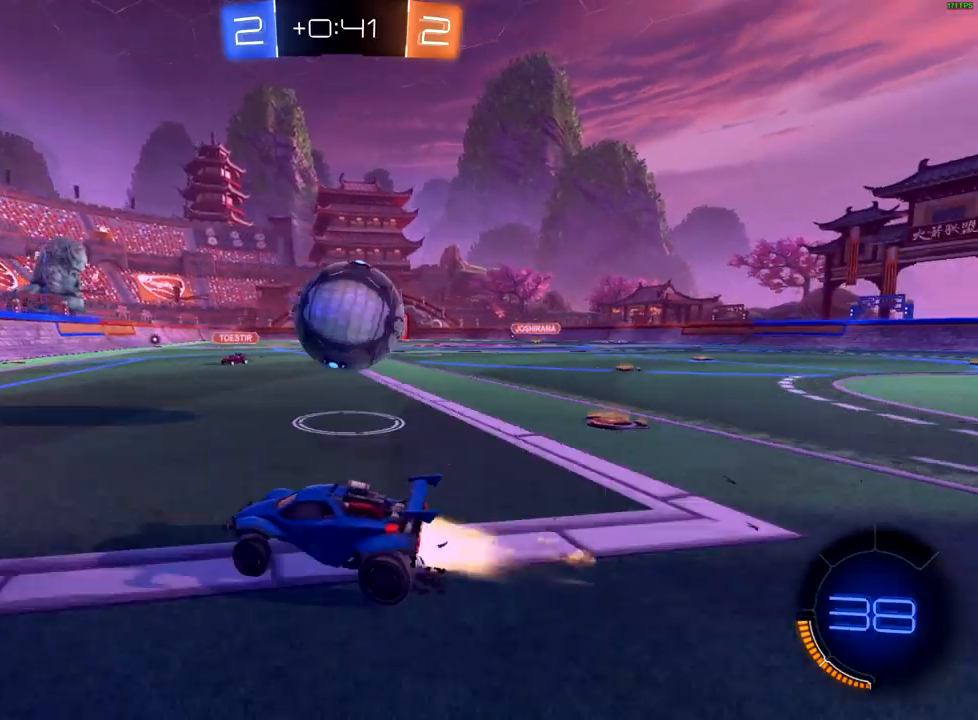
{"dt_ms": 500, "buttons": ["A", "R2"], "left_stick": "up-right", "right_stick": "center", "events": [[250, "B", "up"], [300, "A", "down"], [400, "A", "up"], [467, "A", "down"]]}
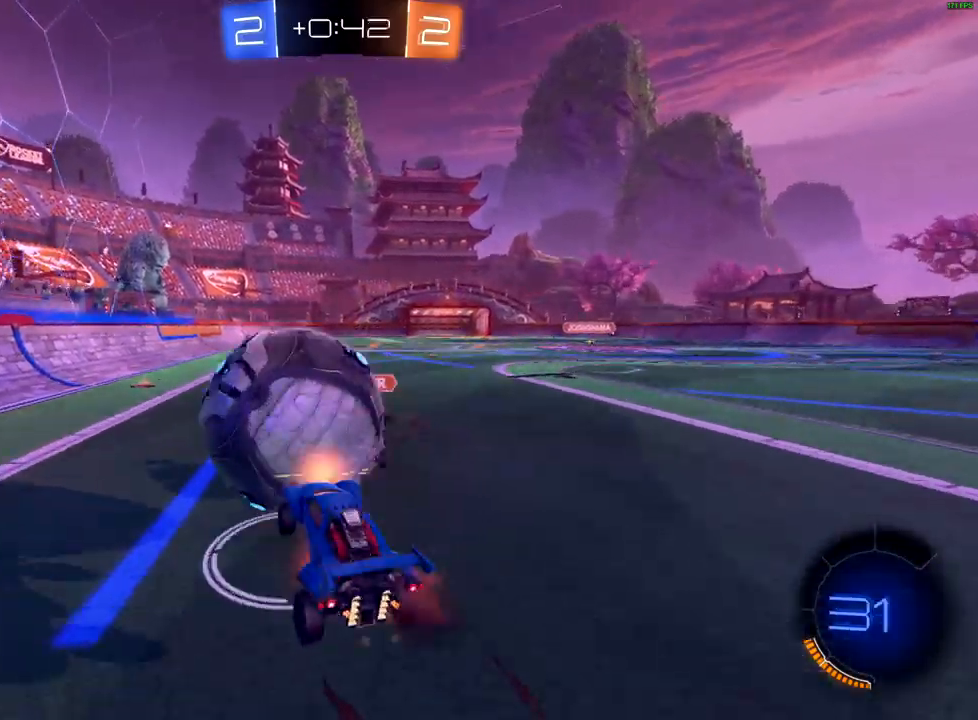
{"dt_ms": 500, "buttons": ["X", "R2"], "left_stick": "up-right", "right_stick": "center", "events": [[33, "A", "up"], [83, "A", "down"], [167, "A", "up"], [267, "X", "down"]]}
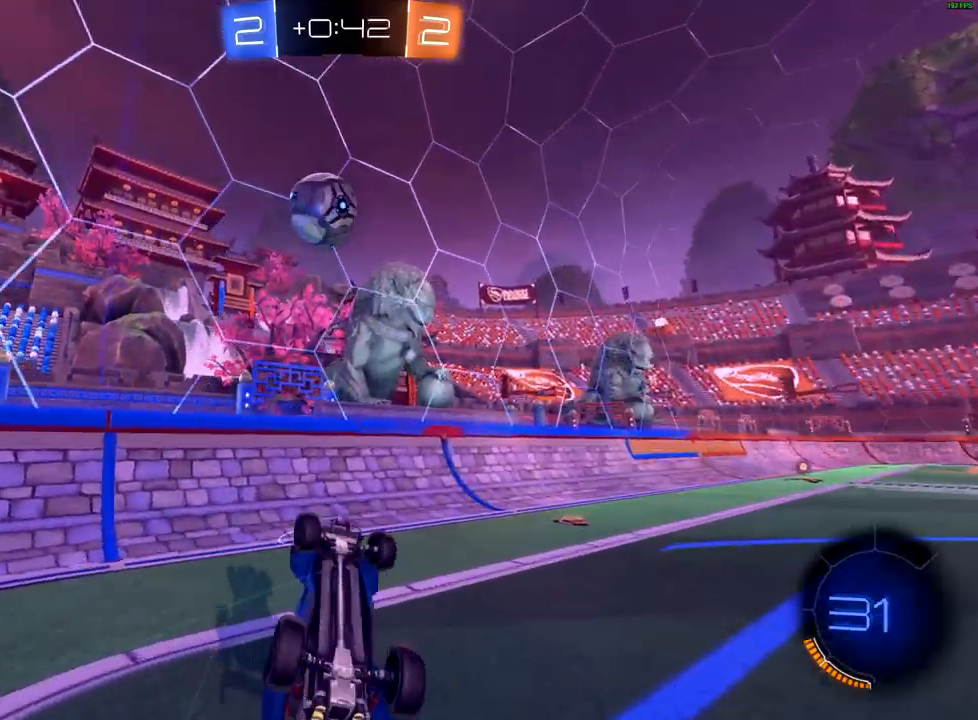
{"dt_ms": 500, "buttons": ["R2"], "left_stick": "up-right", "right_stick": "center", "events": [[233, "X", "up"], [267, "left_stick", "up"], [400, "left_stick", "up-right"]]}
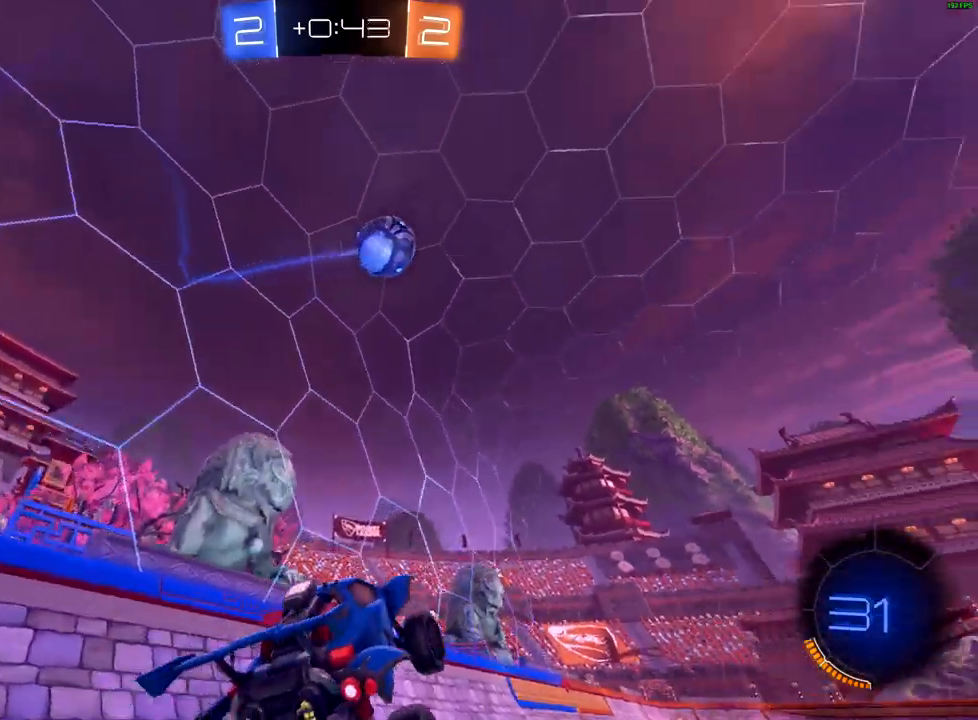
{"dt_ms": 500, "buttons": ["R2"], "left_stick": "up-right", "right_stick": "center", "events": []}
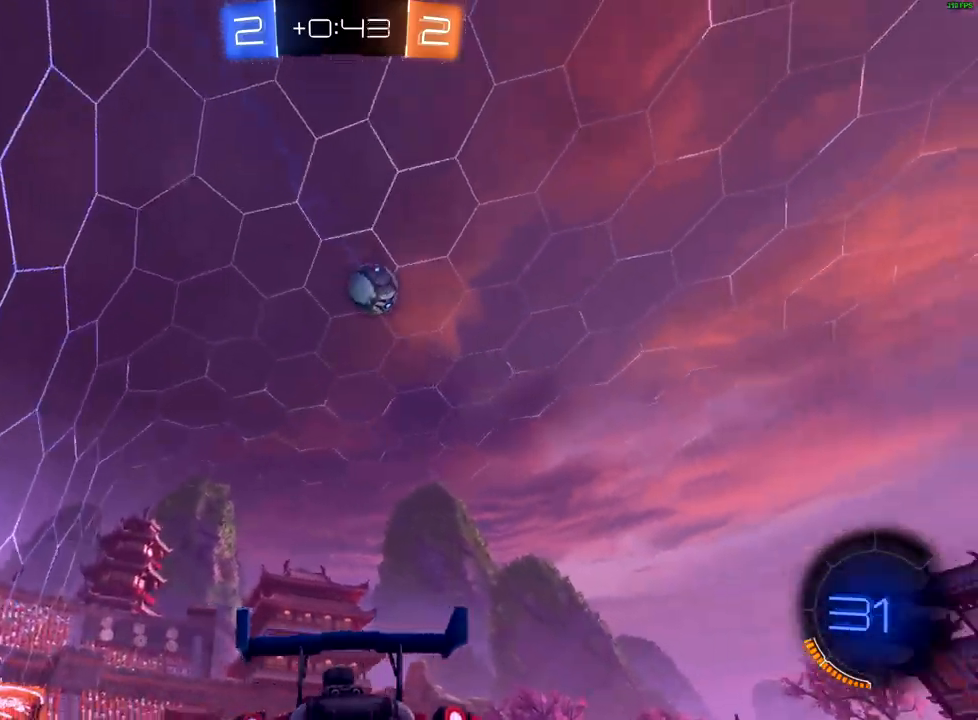
{"dt_ms": 1000, "buttons": ["R2"], "left_stick": "right", "right_stick": "center", "events": [[17, "left_stick", "right"], [183, "X", "down"], [300, "X", "up"]]}
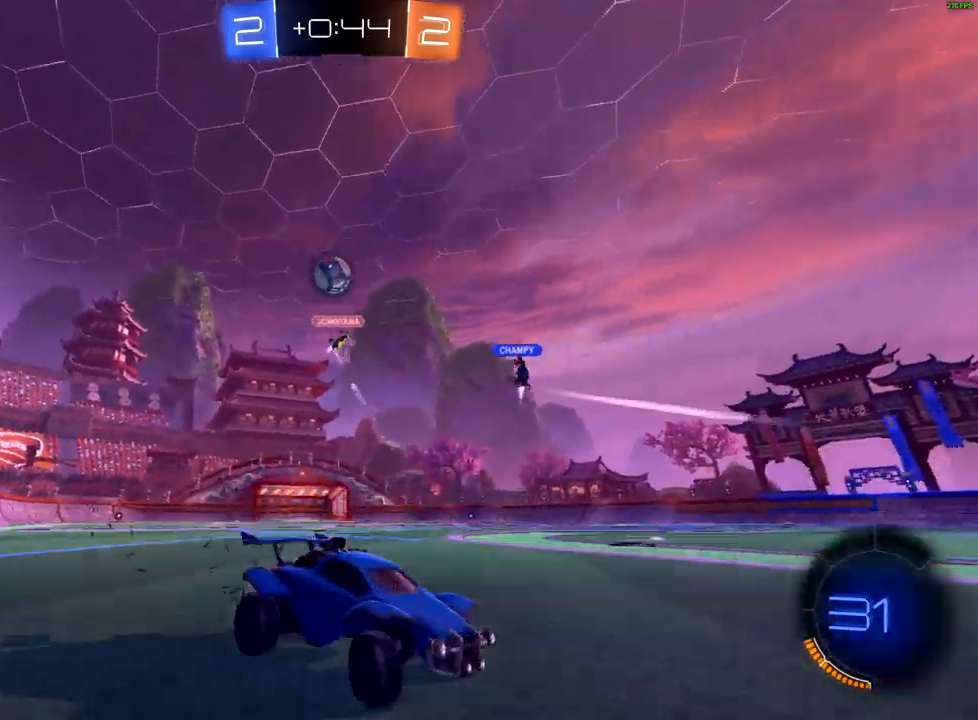
{"dt_ms": 500, "buttons": ["B", "R2"], "left_stick": "down-left", "right_stick": "center", "events": [[100, "left_stick", "center"], [350, "left_stick", "down-left"], [417, "B", "down"]]}
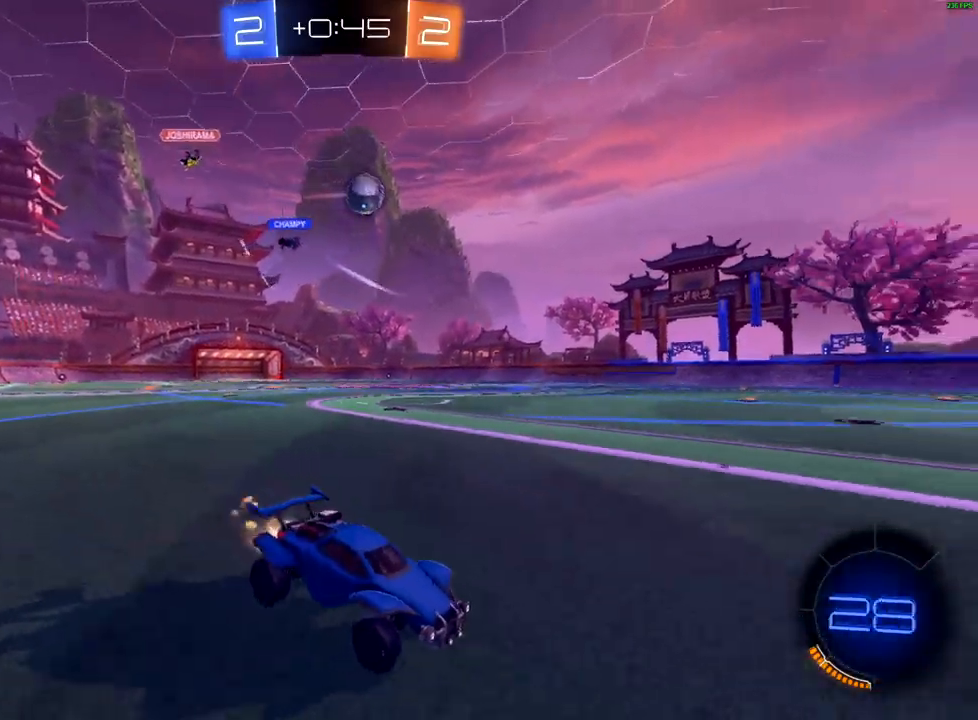
{"dt_ms": 500, "buttons": ["B", "R2"], "left_stick": "center", "right_stick": "center", "events": [[383, "left_stick", "center"]]}
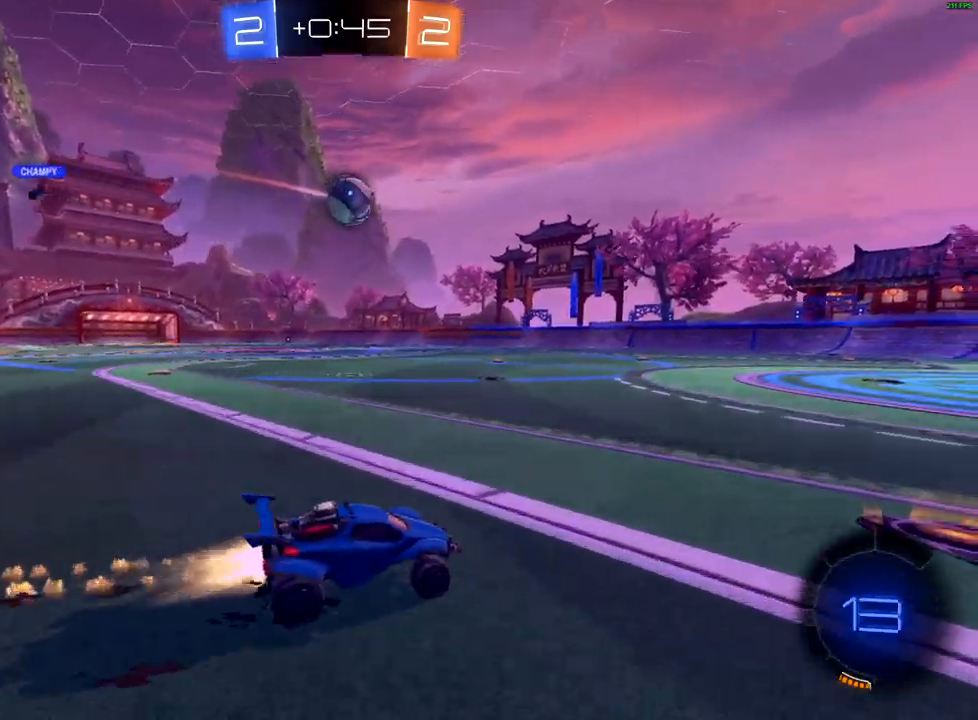
{"dt_ms": 500, "buttons": ["A", "R2"], "left_stick": "down", "right_stick": "center", "events": [[67, "left_stick", "left"], [133, "left_stick", "down-left"], [250, "left_stick", "center"], [267, "B", "up"], [333, "A", "down"], [333, "left_stick", "down"]]}
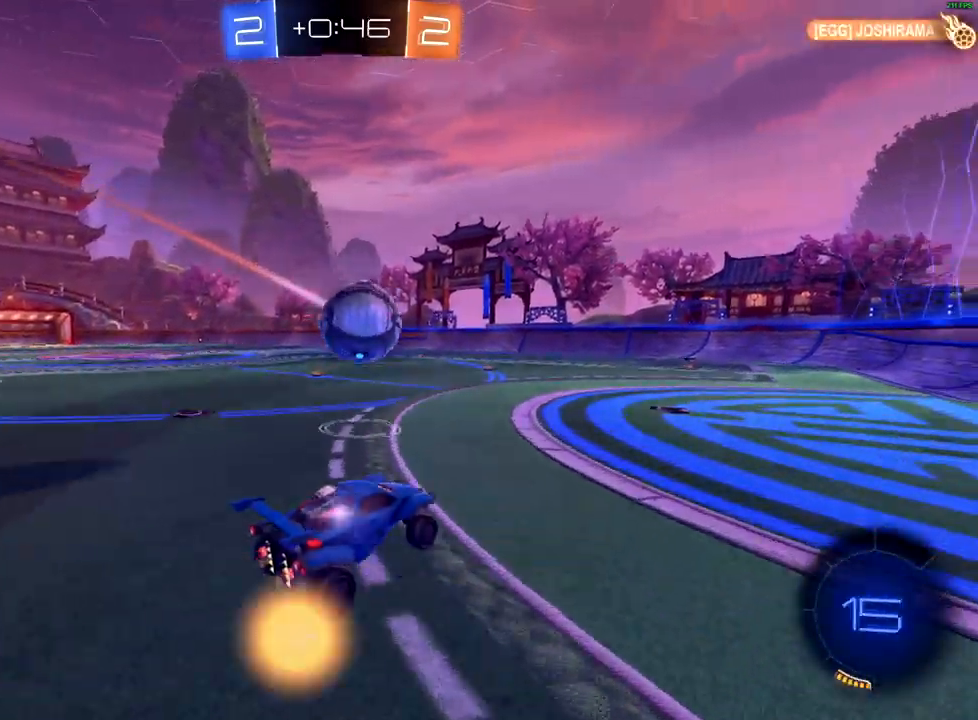
{"dt_ms": 500, "buttons": ["R2"], "left_stick": "up-left", "right_stick": "center", "events": [[17, "A", "up"], [67, "B", "down"], [133, "left_stick", "up"], [200, "B", "up"], [250, "A", "down"], [333, "A", "up"], [383, "A", "down"], [483, "A", "up"], [500, "left_stick", "up-left"]]}
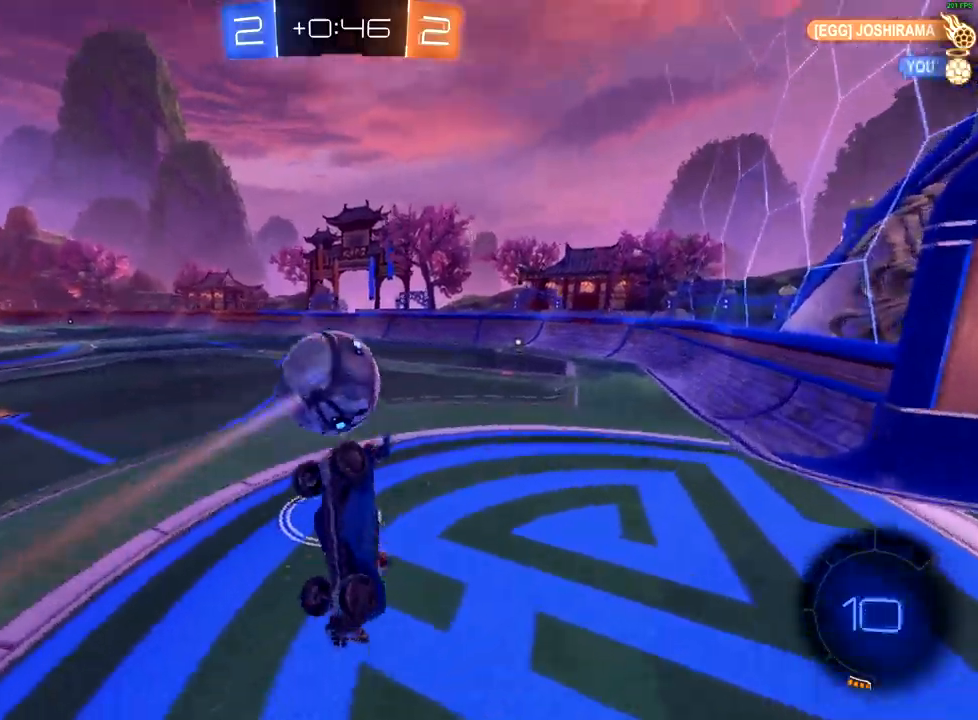
{"dt_ms": 500, "buttons": ["R2"], "left_stick": "up-left", "right_stick": "center", "events": [[150, "X", "down"], [283, "X", "up"]]}
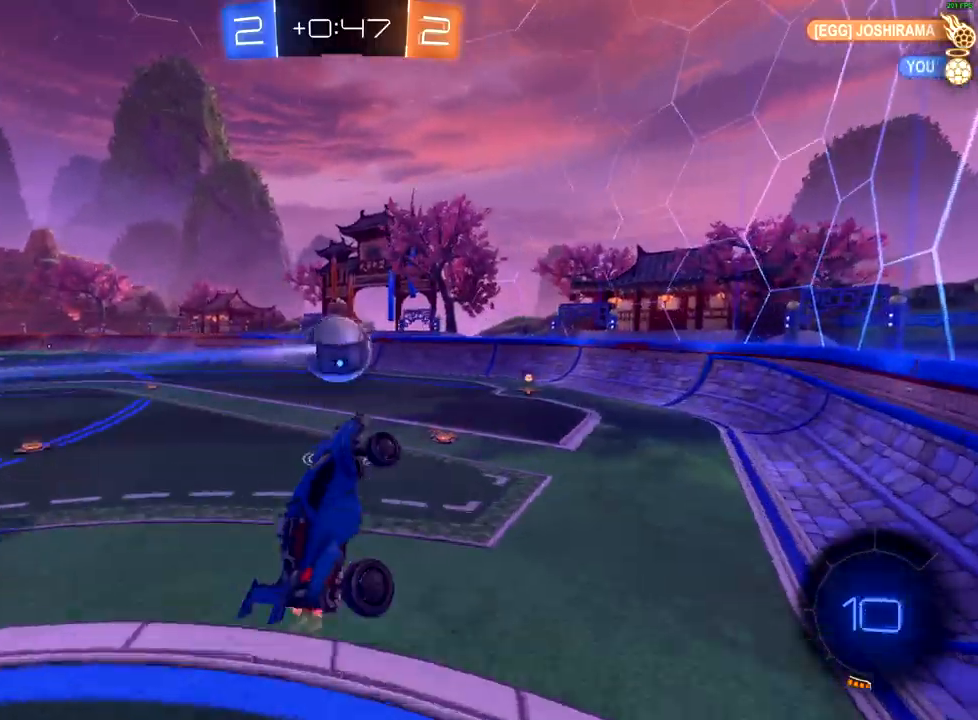
{"dt_ms": 500, "buttons": ["R2"], "left_stick": "down-left", "right_stick": "center", "events": [[233, "left_stick", "center"], [383, "left_stick", "down-left"]]}
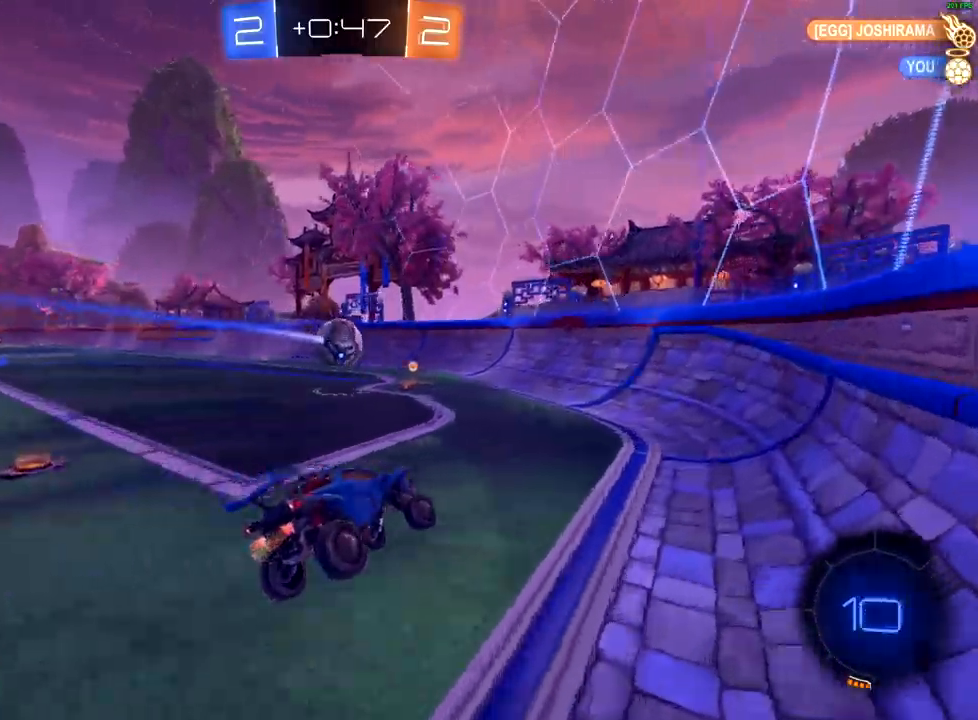
{"dt_ms": 500, "buttons": ["B", "R2"], "left_stick": "down-left", "right_stick": "center", "events": [[383, "B", "down"], [433, "left_stick", "center"], [483, "left_stick", "down-left"]]}
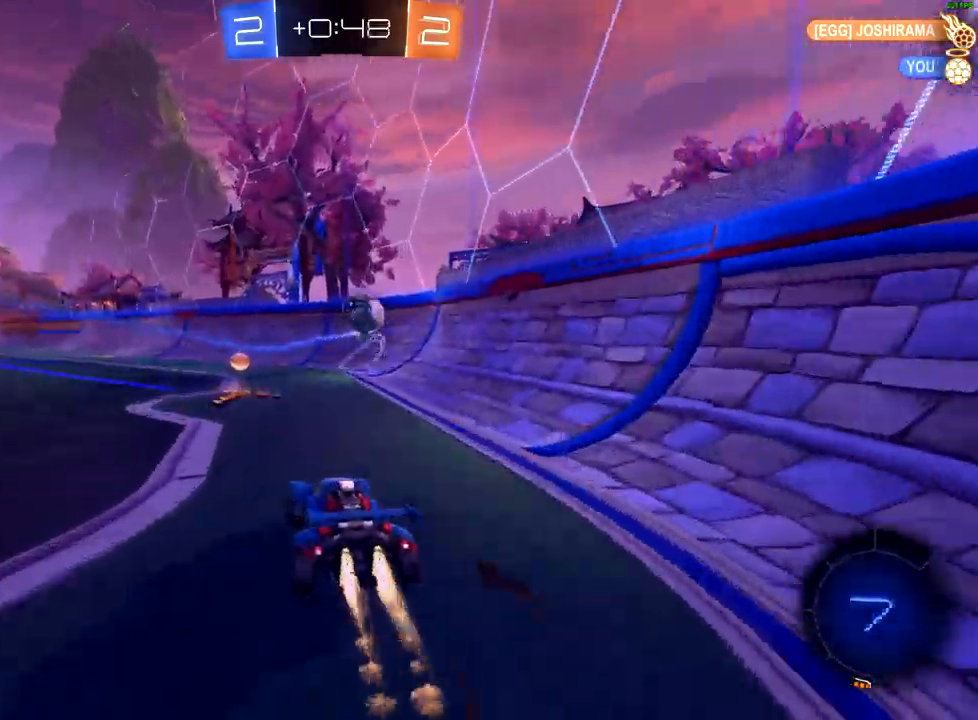
{"dt_ms": 500, "buttons": ["R2"], "left_stick": "right", "right_stick": "center", "events": [[150, "left_stick", "right"], [250, "B", "up"], [367, "X", "down"], [433, "X", "up"]]}
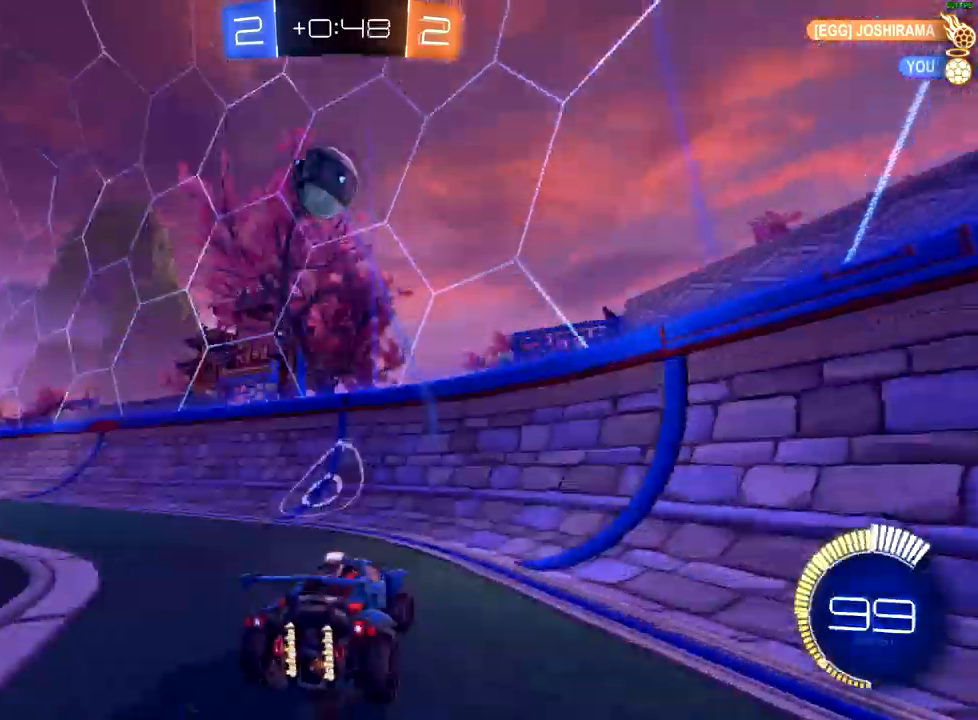
{"dt_ms": 500, "buttons": ["B", "R2"], "left_stick": "left", "right_stick": "center", "events": [[100, "B", "down"], [100, "left_stick", "up-right"], [233, "left_stick", "center"], [467, "left_stick", "left"]]}
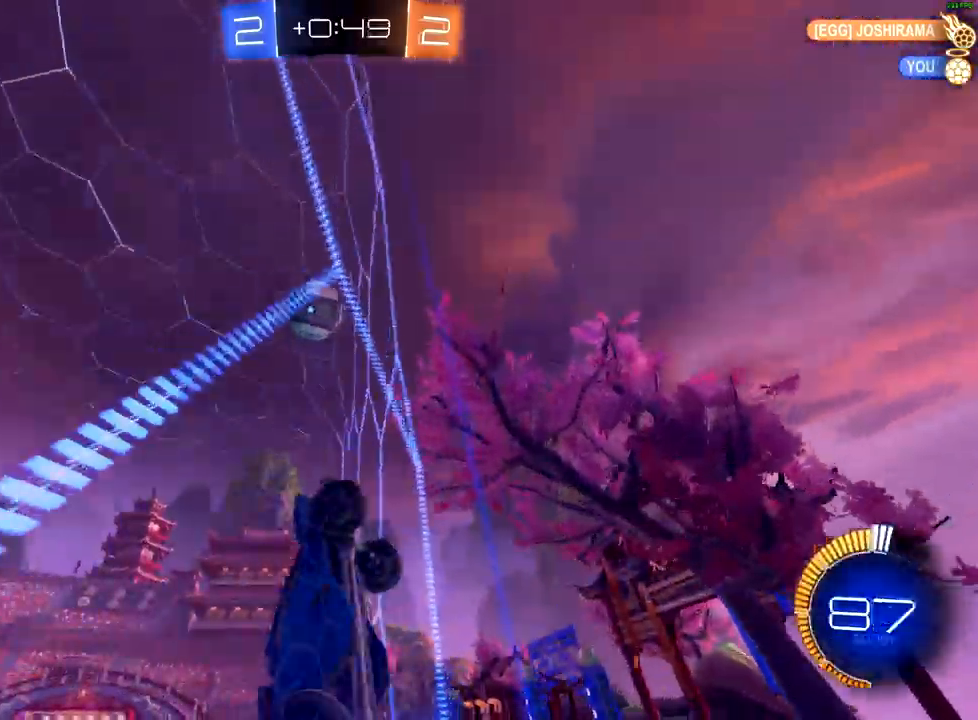
{"dt_ms": 500, "buttons": ["B", "R2"], "left_stick": "down-left", "right_stick": "center", "events": [[100, "left_stick", "center"], [150, "left_stick", "down-left"], [317, "left_stick", "center"], [383, "left_stick", "down-left"]]}
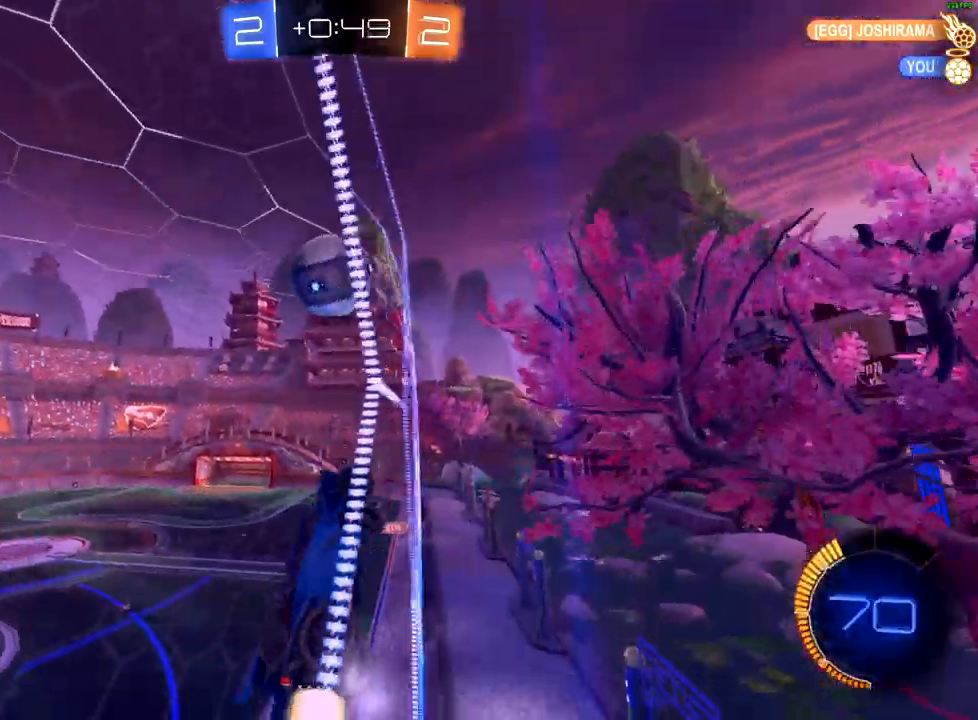
{"dt_ms": 500, "buttons": ["A", "R2"], "left_stick": "up", "right_stick": "center", "events": [[183, "B", "up"], [183, "left_stick", "center"], [267, "left_stick", "down-left"], [283, "A", "down"], [400, "A", "up"], [417, "left_stick", "up"], [450, "A", "down"]]}